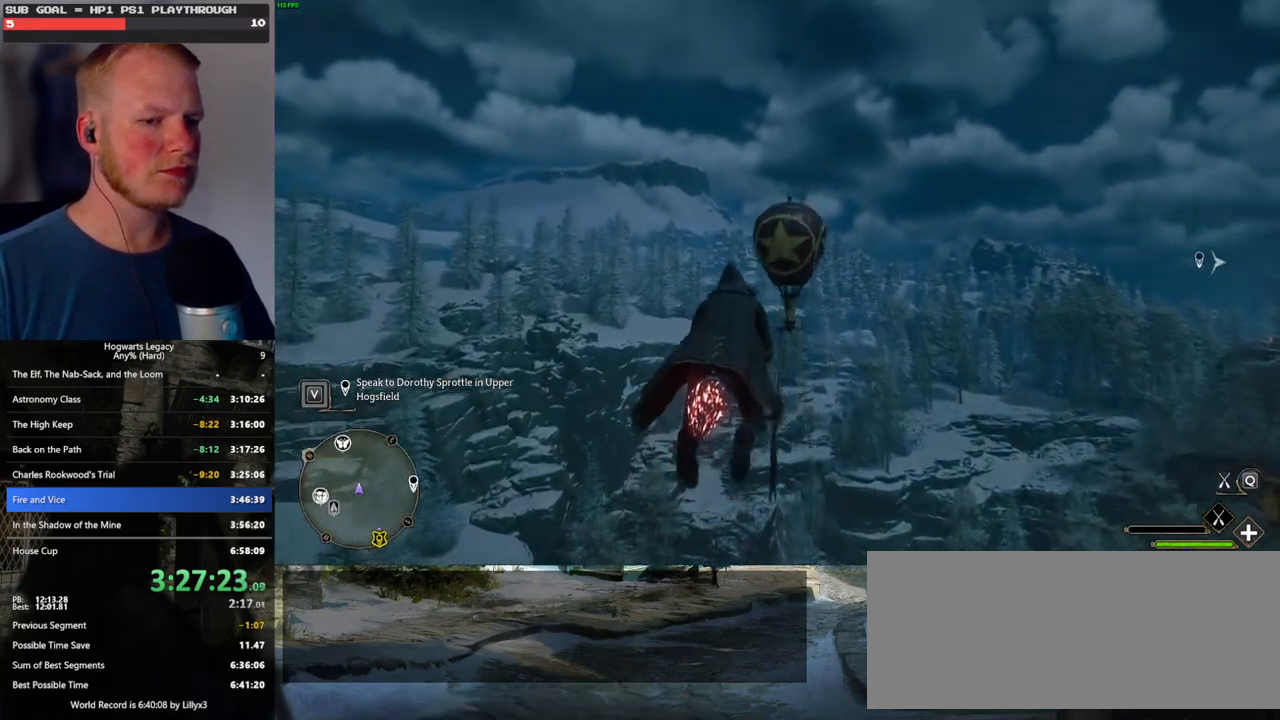
Gameplay with keyboard and mouse; each line is a JSON object with the keys and mouse buttons held at the frame after it. "events" lists presses ("down") and releases ("up") of ".", "/", "0", "1", "2", "3", "4", "5", "6", "7", "8", "9", "a", "alt_l", "alt_r", "b", "backslash", "backspace", "c", "caps_lock", "comma", "ctrl_l", "ctrl_r", "d", "e", "equals", "escape", "f", "f1", "f10", "f11", "f12", "f2", "f3", "f4", "f5", "f6", "f7", "f8", "f9", "g", "h", "i", "j", "k", "l", "lbracket", "m", "minus", "n", "o", "p", "q", "quote", "r", "rbracket", "return", "s", "semicolon", "shift_l", "shift_r", "space", "super", "super_r", "t", "tab", "tilde", "u", "v", "w", "x", "y", "z", "mouse_left", "mouse_wheel", "mouse_right", "mouse_mb4" and "mouse_mb5" between this image and that frame as [ms after this image, input, new state], when the widget could be followed in between. "mouse_left", "mouse_wheel", "mouse_right", "mouse_mb4", "mouse_mb5" = the "left", "wheel", "right", "mb4", "mb5" buttons of the "mouse" list. No other keys are recorded. "wheel" means that the mouse wheel is clicked or scrolled. Mouse movement is not recorded.
{"keys": ["w"], "mouse": [], "events": [[33, "a", "down"], [150, "a", "up"]]}
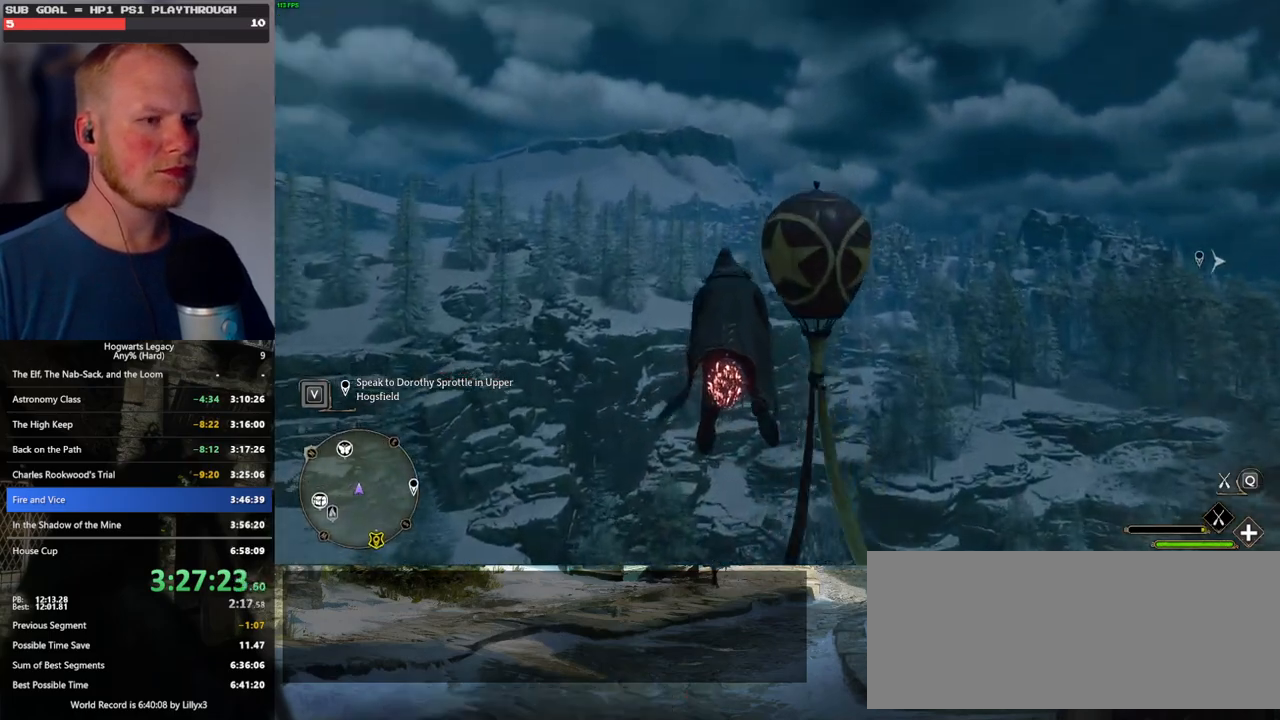
{"keys": ["d", "w"], "mouse": [], "events": [[350, "d", "down"]]}
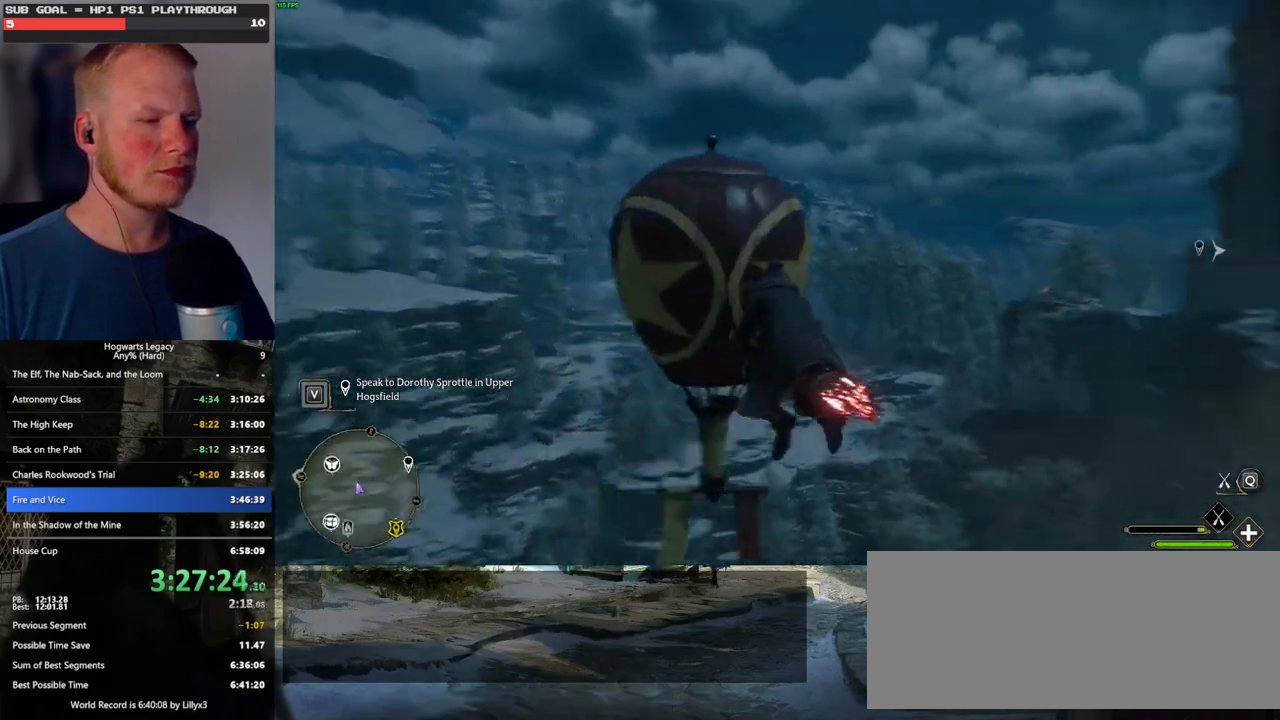
{"keys": ["d", "shift_l", "w"], "mouse": [], "events": [[83, "ctrl_l", "down"], [317, "ctrl_l", "up"], [450, "shift_l", "down"]]}
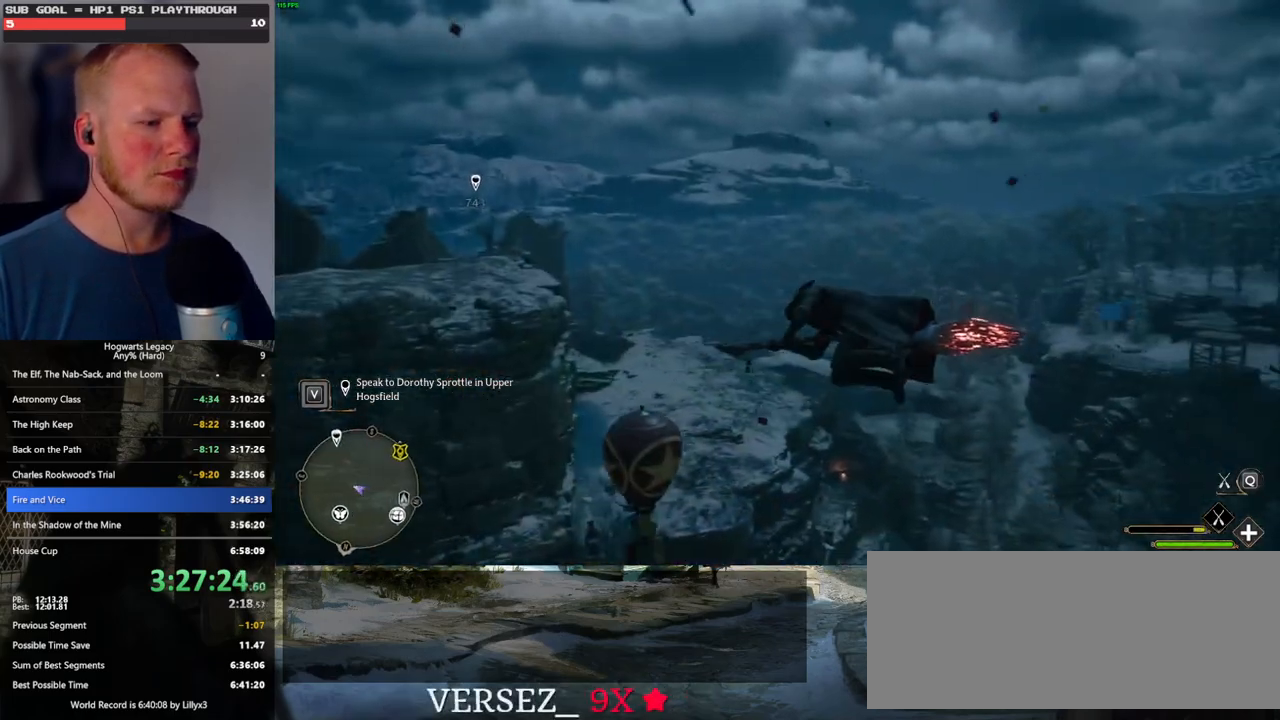
{"keys": ["ctrl_l", "w"], "mouse": ["left"], "events": [[50, "shift_l", "up"], [200, "ctrl_l", "down"], [417, "d", "up"], [467, "mouse_left", "down"]]}
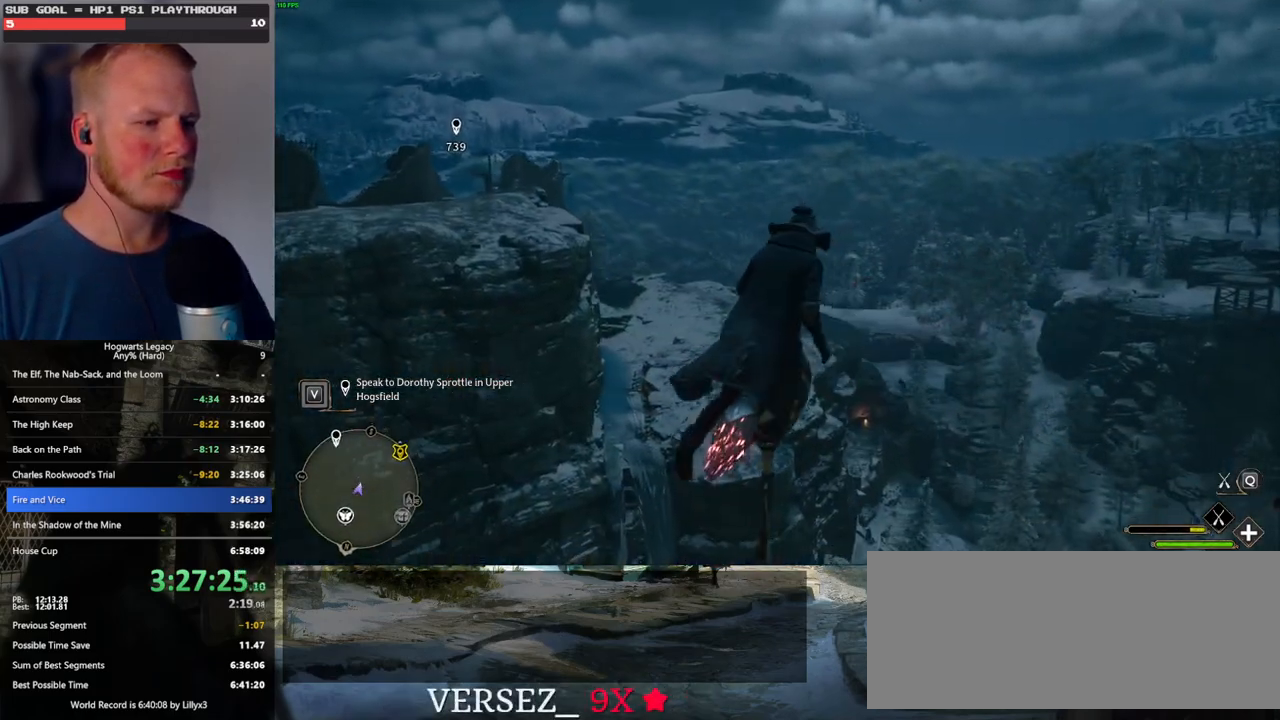
{"keys": ["a", "w"], "mouse": [], "events": [[83, "ctrl_l", "up"], [267, "a", "down"], [433, "mouse_left", "up"]]}
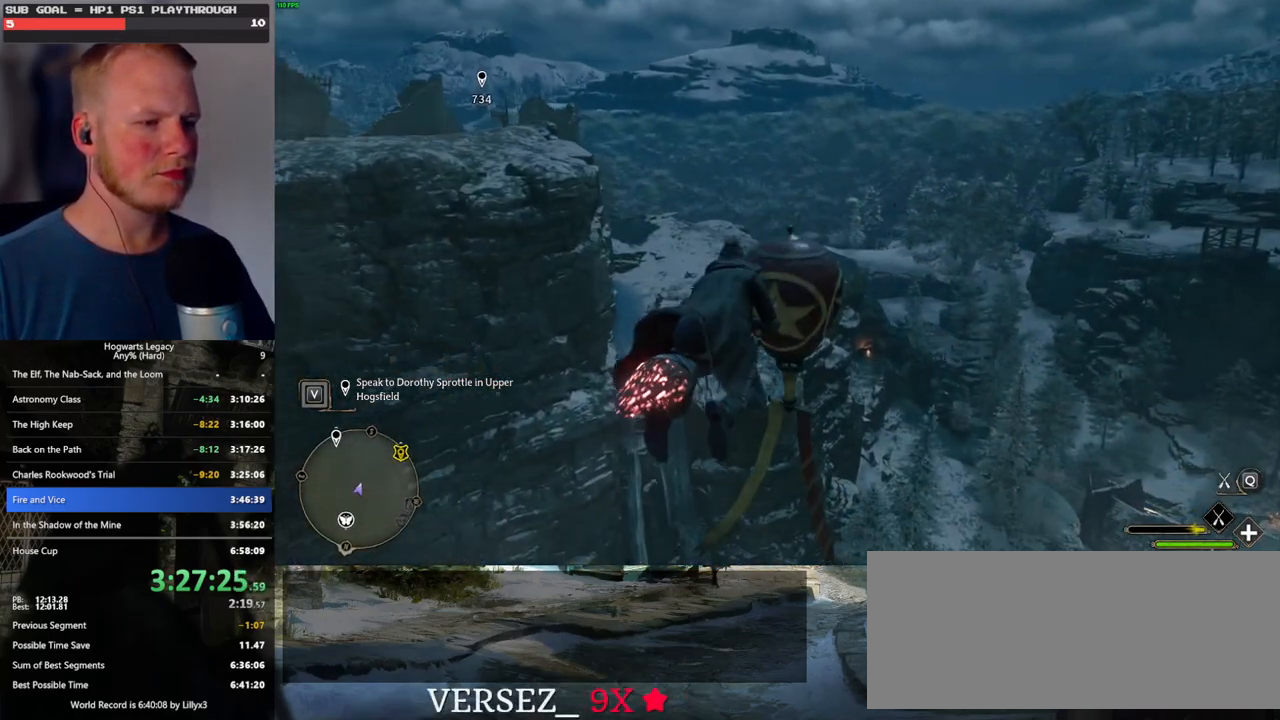
{"keys": ["w"], "mouse": ["left"], "events": [[100, "a", "up"], [183, "mouse_left", "down"], [283, "d", "down"], [467, "d", "up"]]}
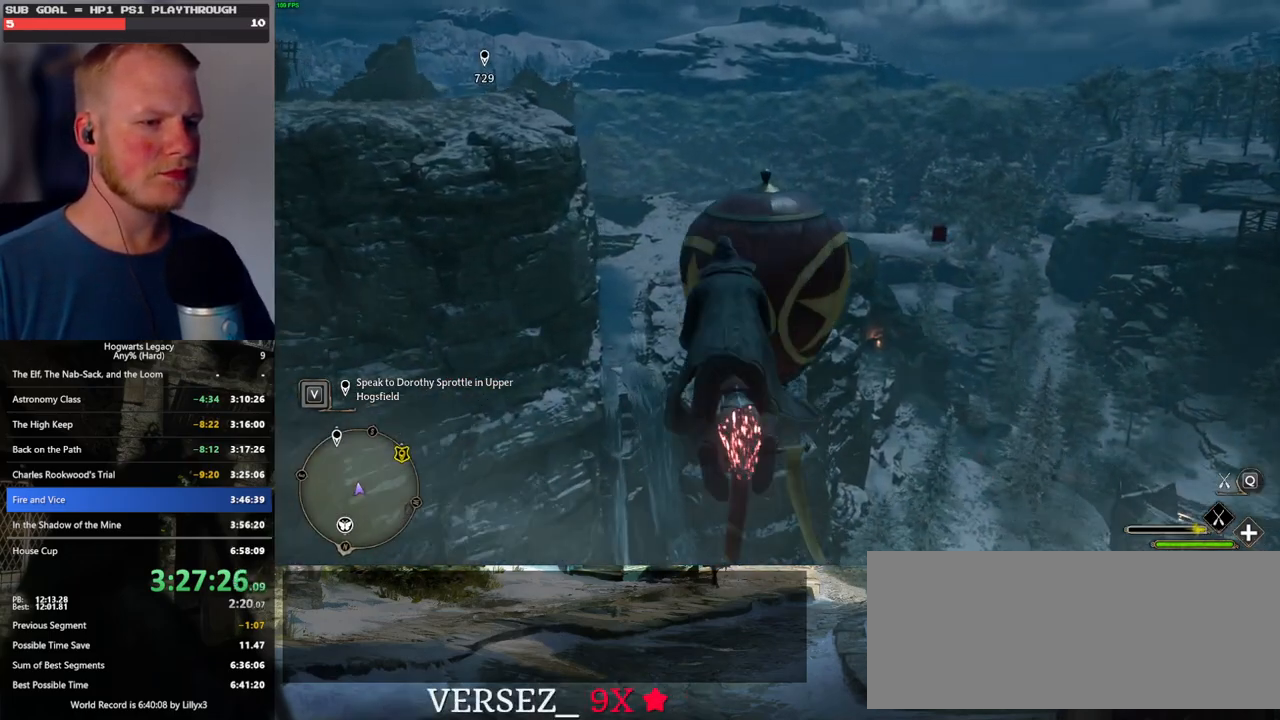
{"keys": ["ctrl_l", "w"], "mouse": ["left"], "events": [[83, "shift_l", "down"], [183, "shift_l", "up"], [317, "ctrl_l", "down"]]}
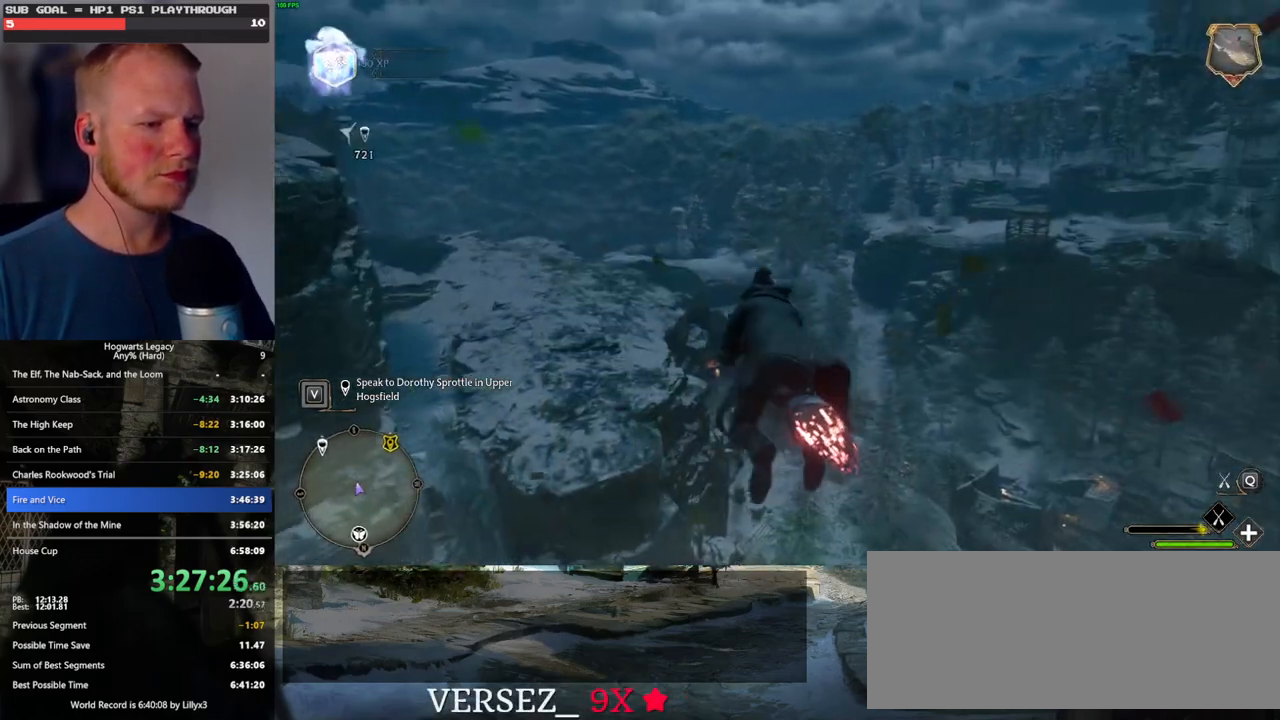
{"keys": ["ctrl_l", "d", "w"], "mouse": ["left"], "events": [[383, "d", "down"]]}
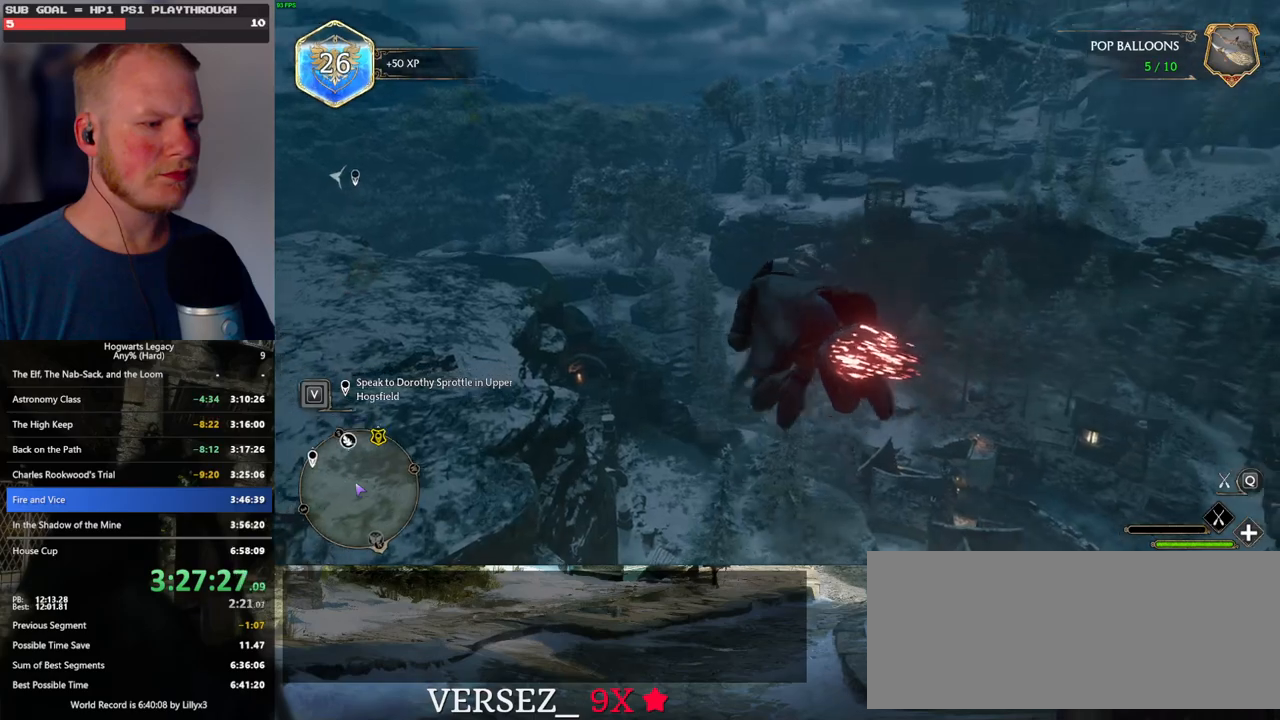
{"keys": ["ctrl_l", "d", "w"], "mouse": ["left"], "events": [[33, "d", "up"], [200, "d", "down"]]}
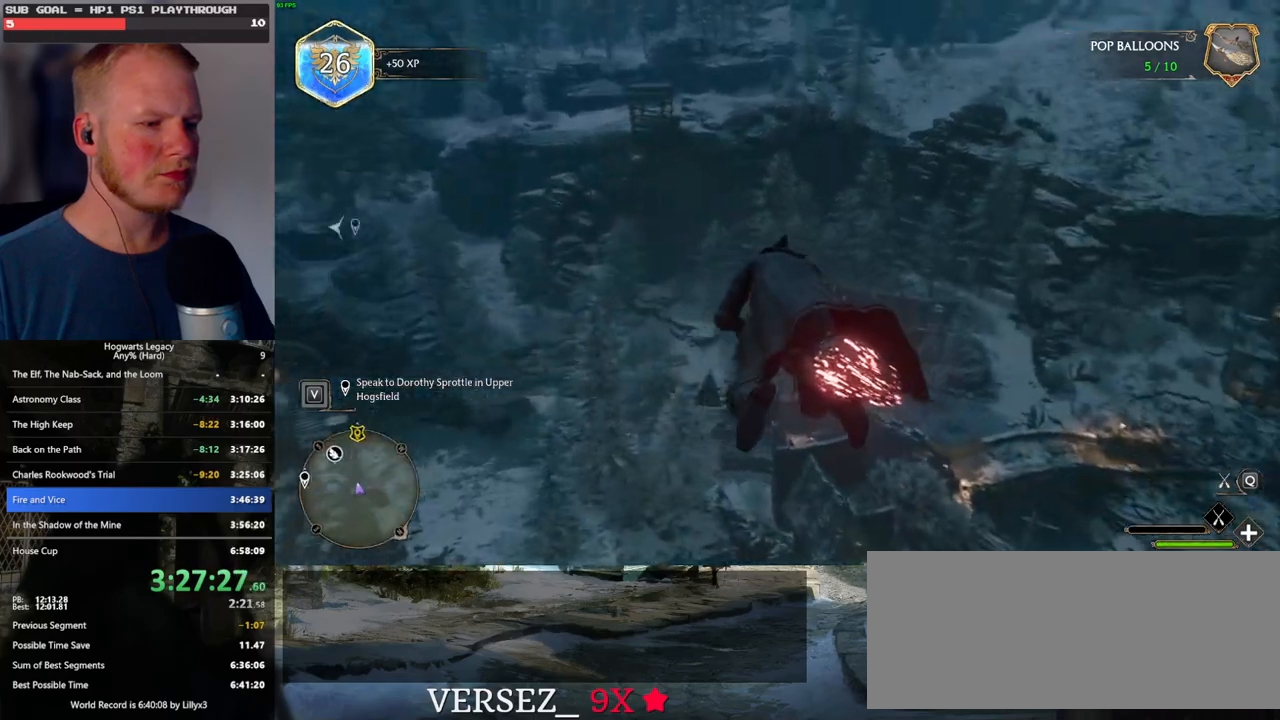
{"keys": ["a", "ctrl_l", "w"], "mouse": ["left"], "events": [[183, "d", "up"], [400, "a", "down"]]}
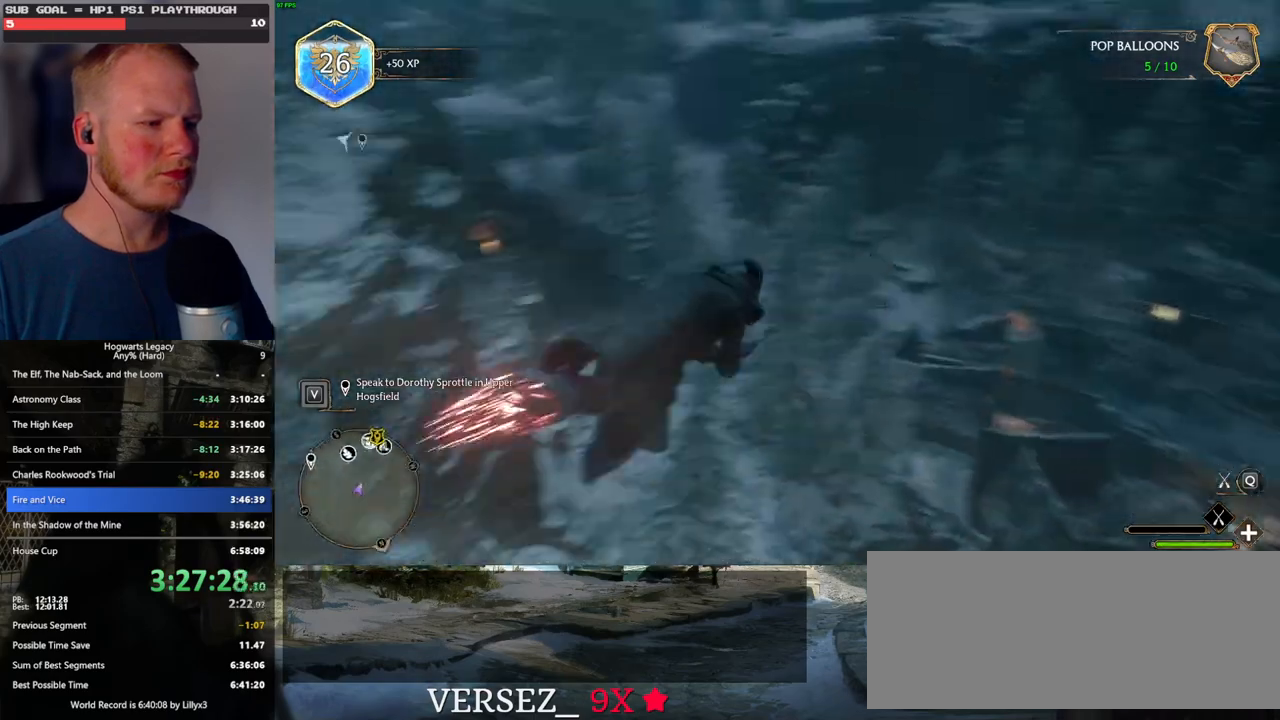
{"keys": ["ctrl_l", "w"], "mouse": ["left"], "events": [[333, "a", "up"]]}
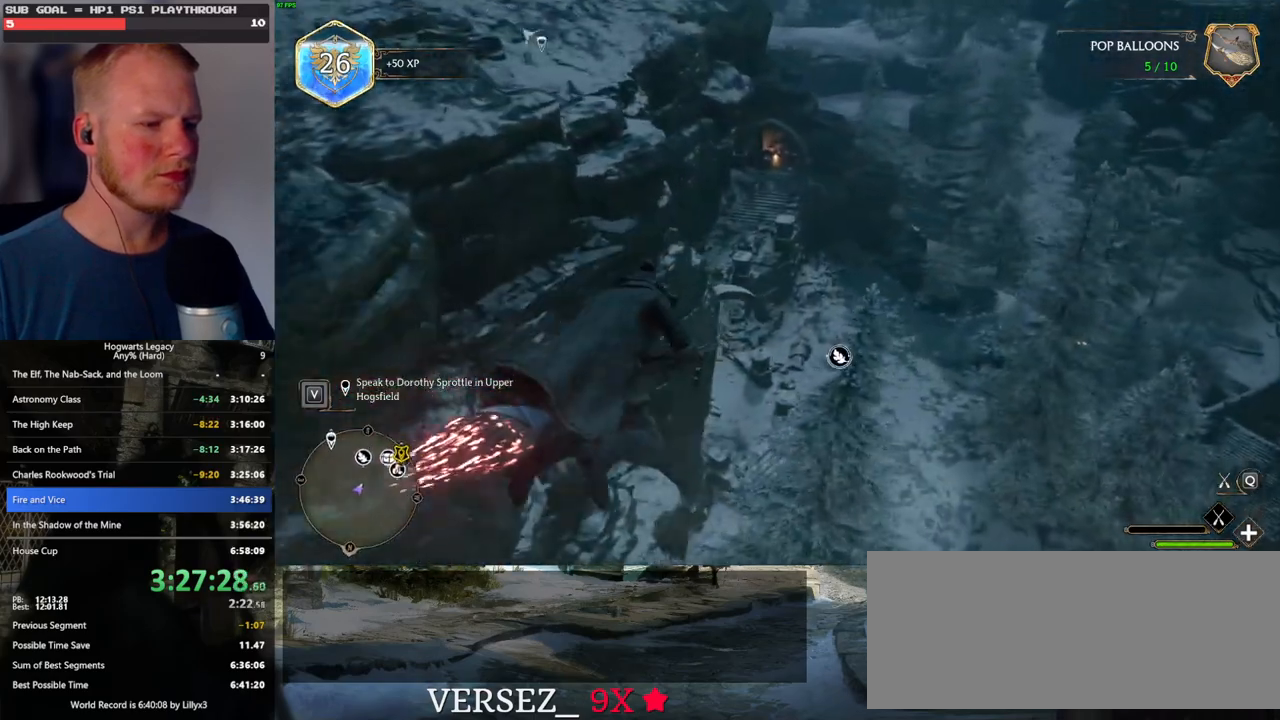
{"keys": ["ctrl_l", "w"], "mouse": ["left"], "events": [[100, "d", "down"], [450, "d", "up"]]}
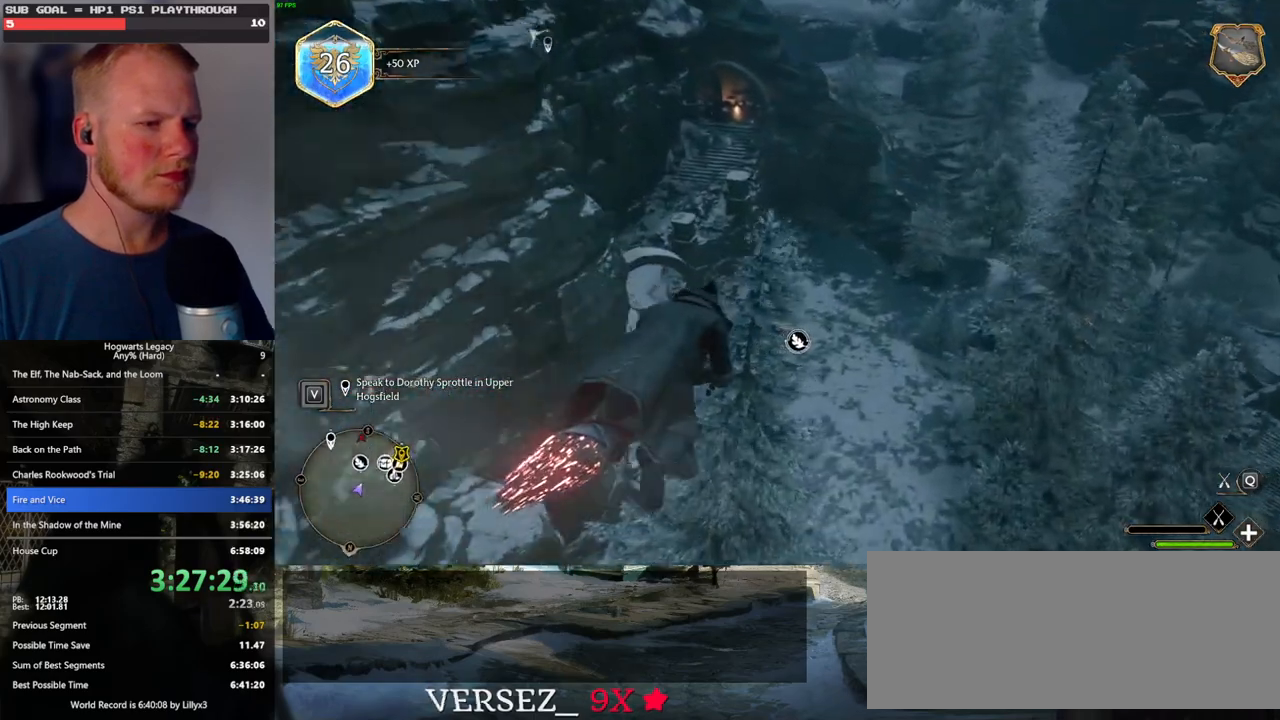
{"keys": ["ctrl_l", "w"], "mouse": ["left"], "events": []}
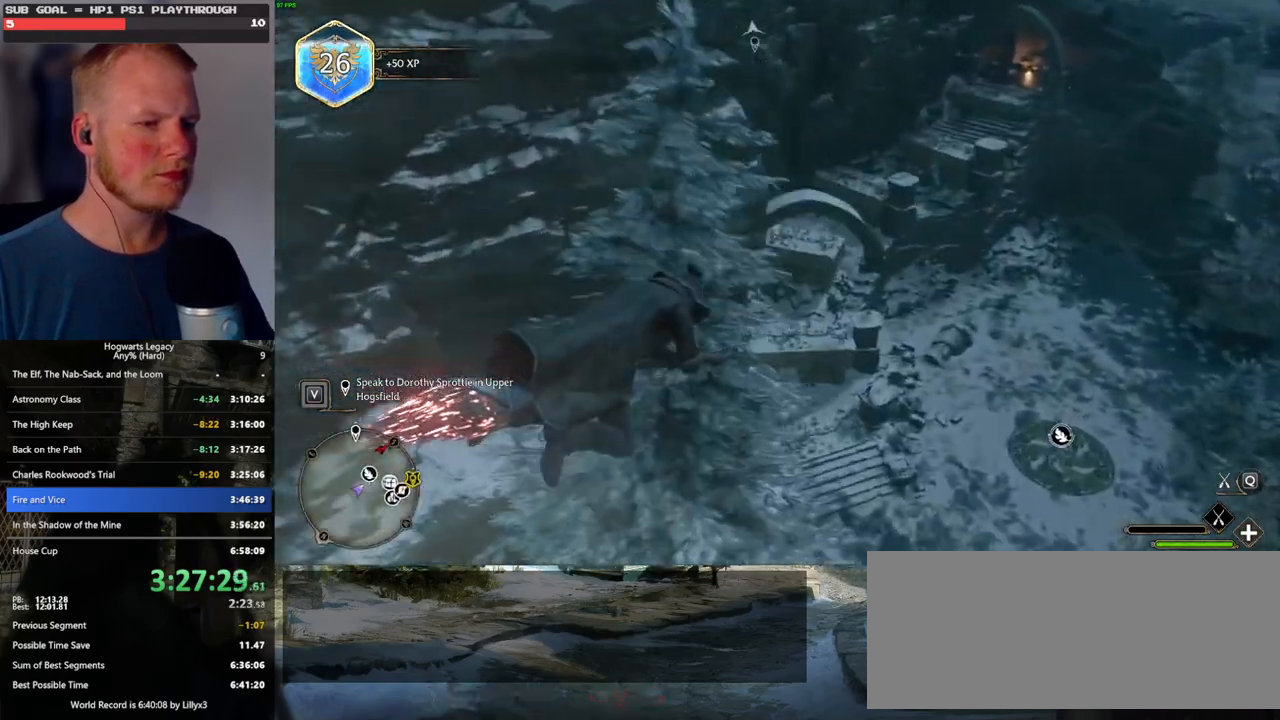
{"keys": ["ctrl_l", "w"], "mouse": ["left"], "events": [[200, "d", "down"], [333, "d", "up"]]}
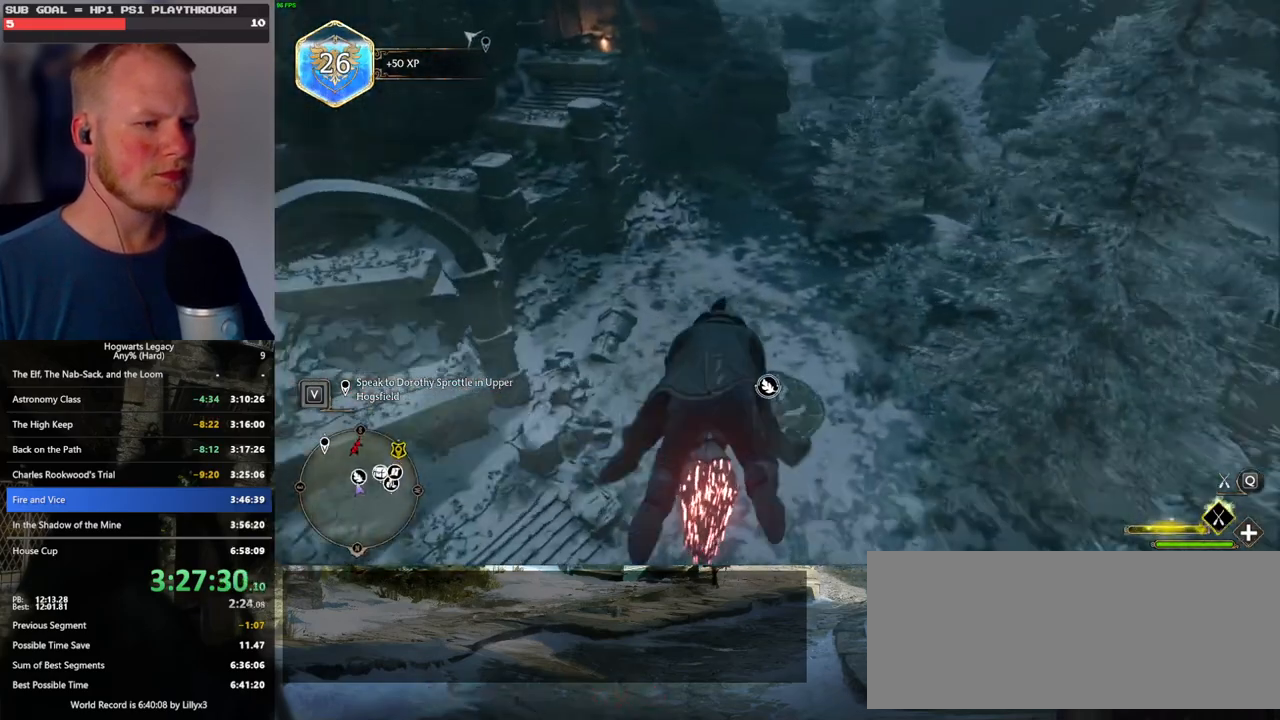
{"keys": ["ctrl_l", "w"], "mouse": [], "events": [[200, "mouse_left", "up"]]}
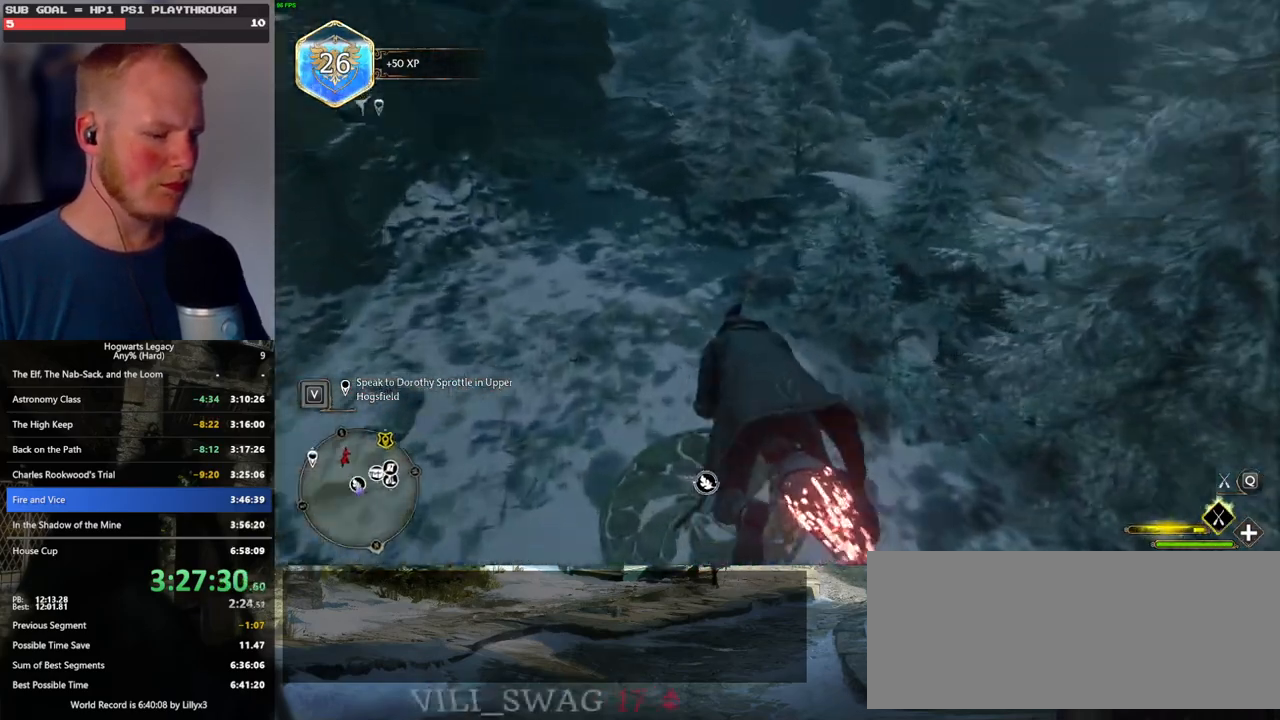
{"keys": ["w"], "mouse": [], "events": [[283, "ctrl_l", "up"], [317, "b", "down"], [500, "b", "up"]]}
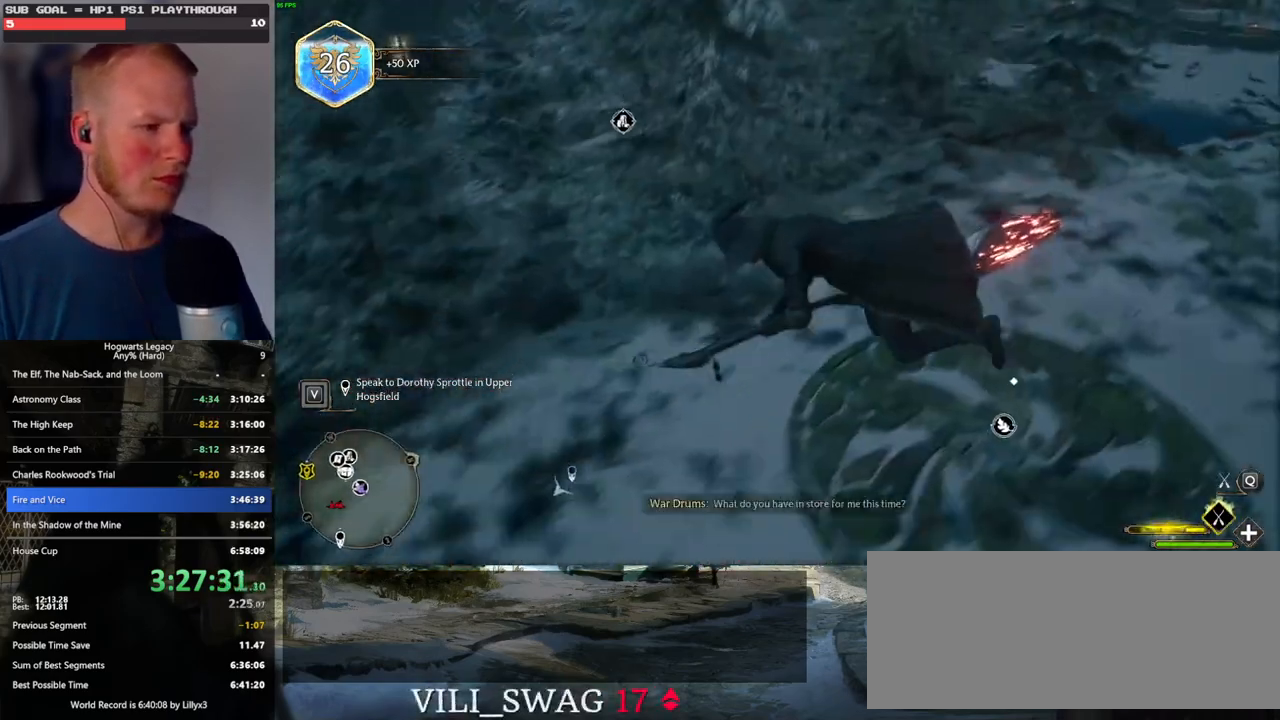
{"keys": ["shift_l", "w"], "mouse": [], "events": [[33, "b", "down"], [217, "b", "up"], [283, "b", "down"], [367, "b", "up"], [383, "shift_l", "down"]]}
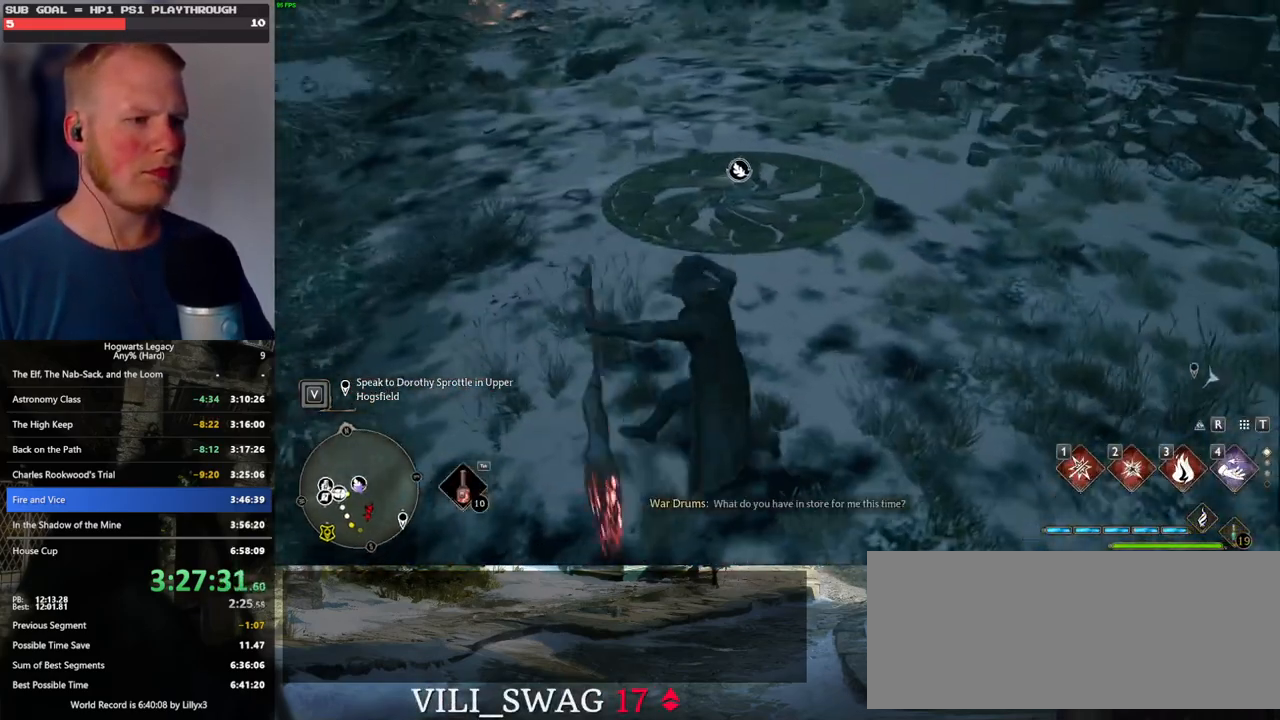
{"keys": ["w"], "mouse": [], "events": [[33, "shift_l", "up"]]}
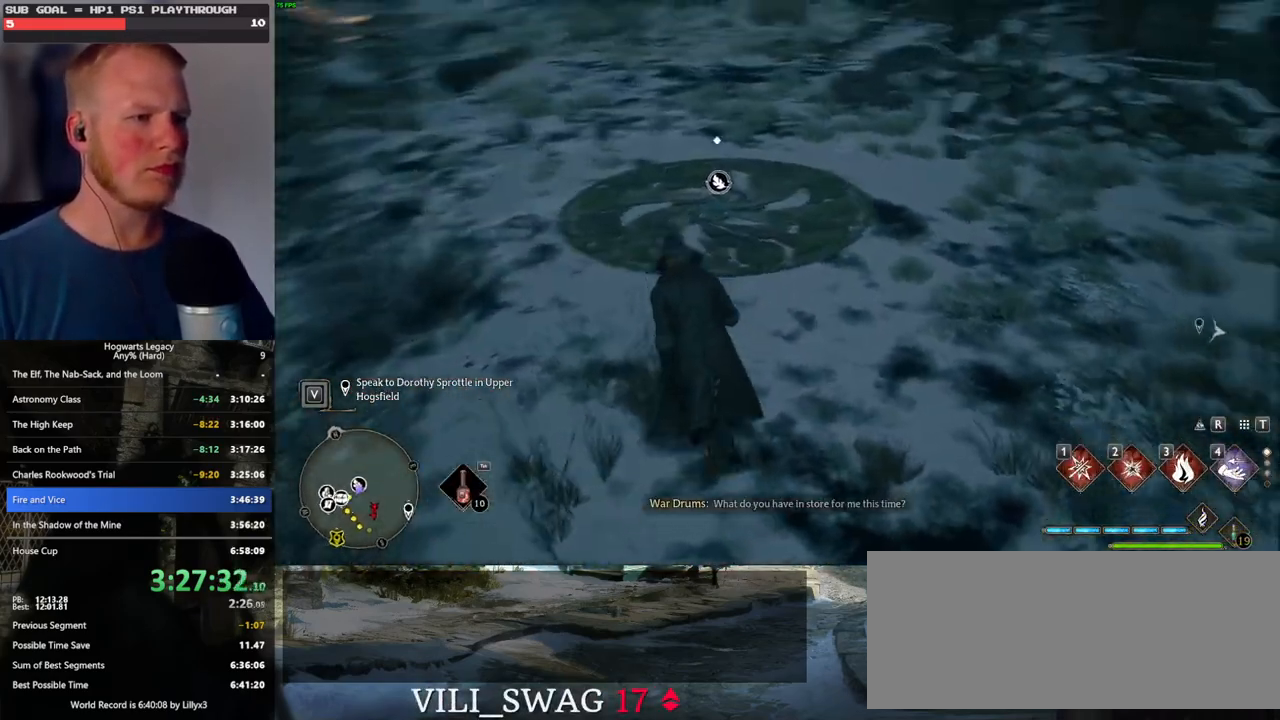
{"keys": ["w"], "mouse": [], "events": []}
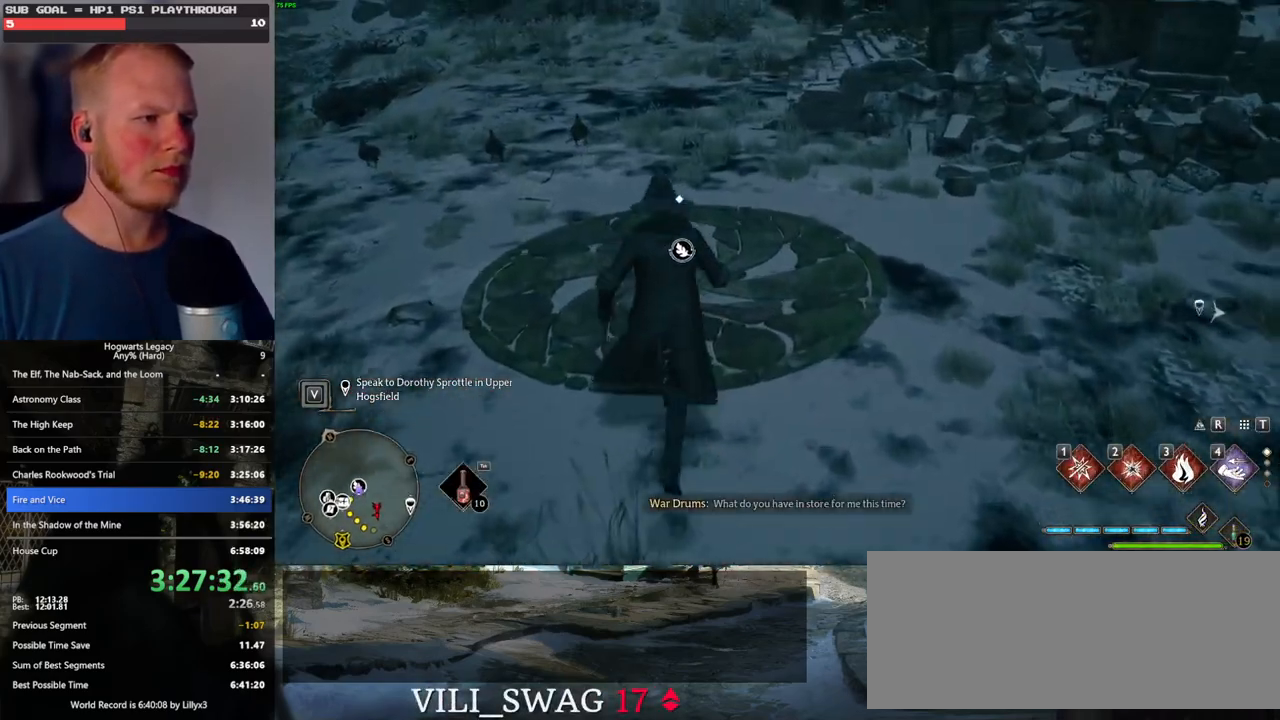
{"keys": ["f"], "mouse": [], "events": [[100, "f", "down"], [167, "w", "up"], [200, "f", "up"], [267, "f", "down"], [350, "f", "up"], [433, "f", "down"]]}
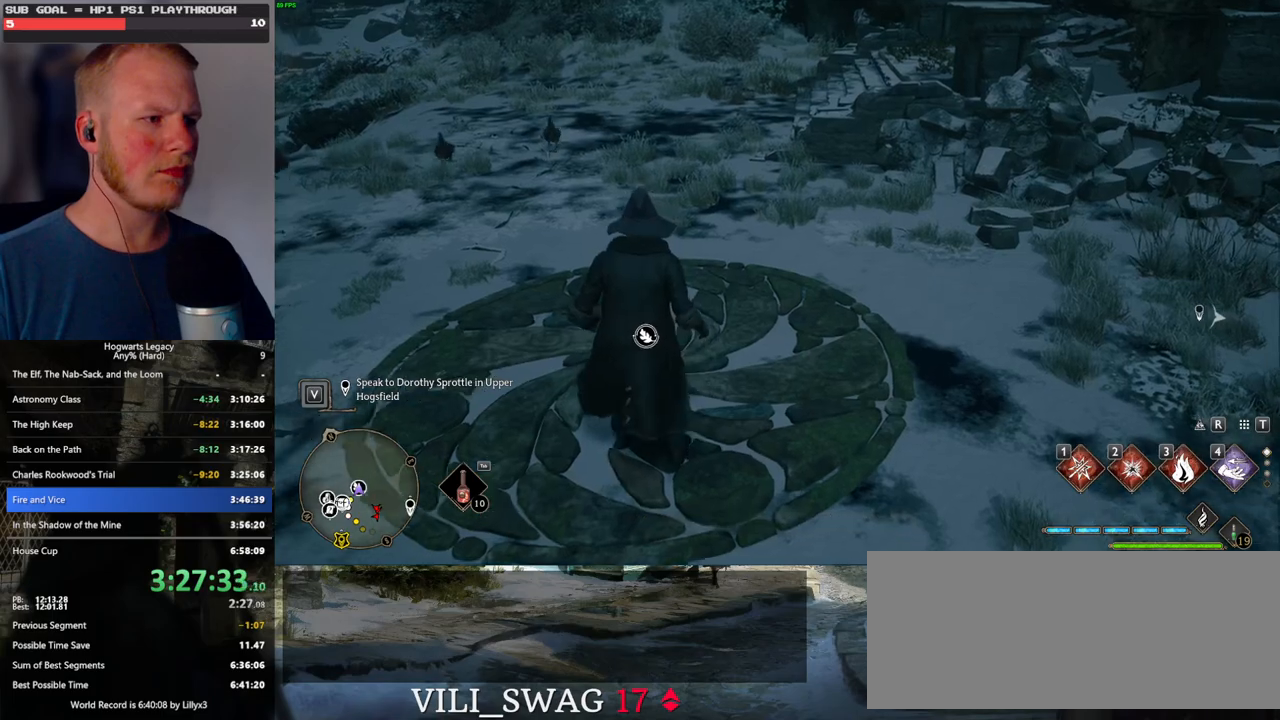
{"keys": [], "mouse": [], "events": [[17, "f", "up"]]}
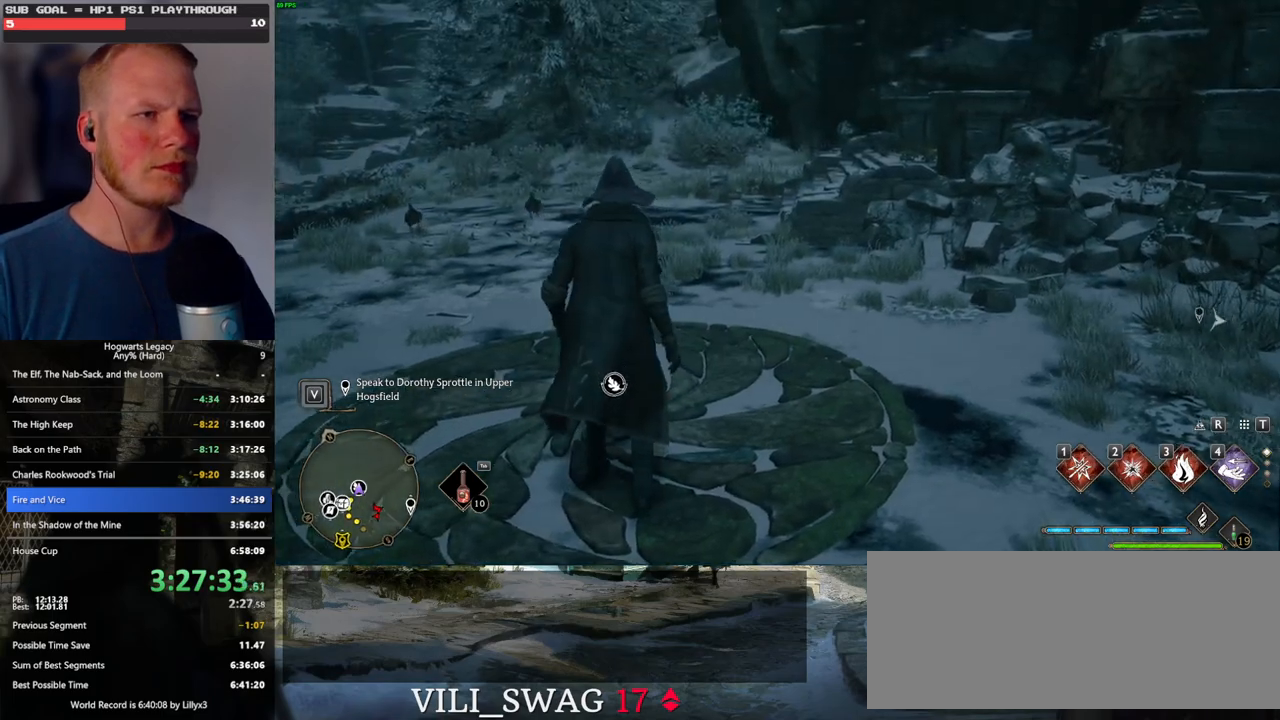
{"keys": [], "mouse": [], "events": []}
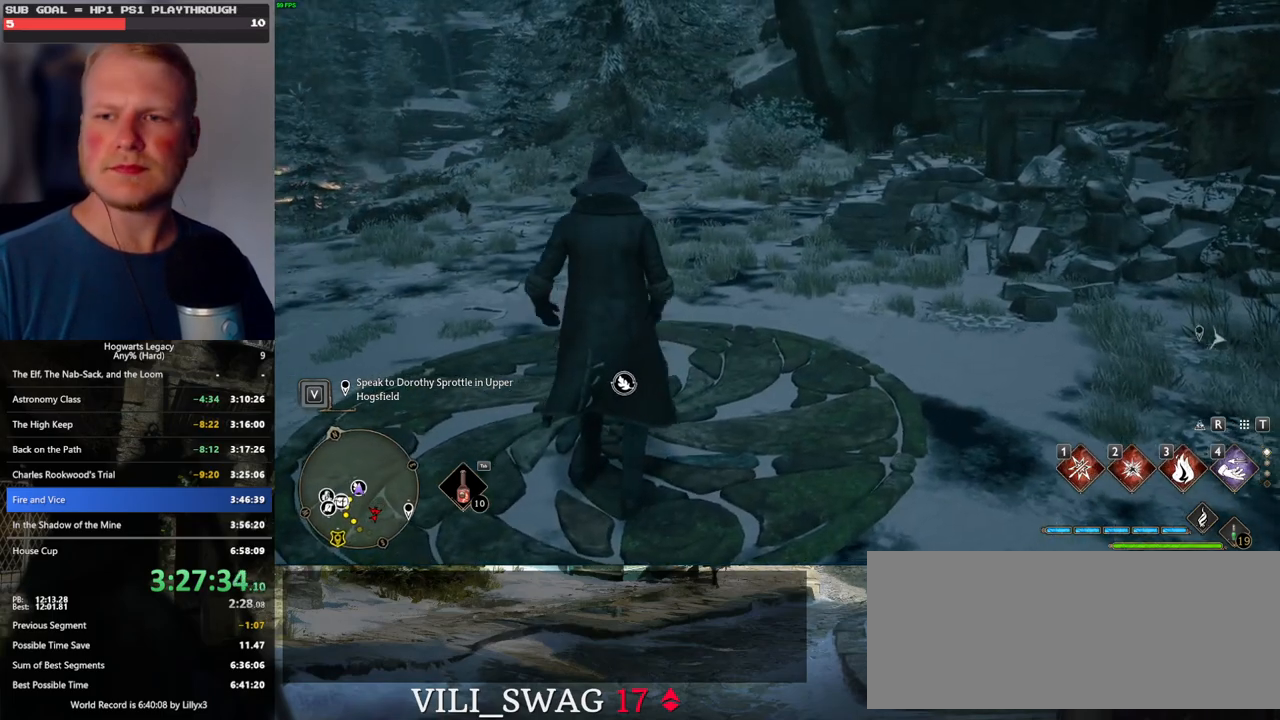
{"keys": ["w"], "mouse": [], "events": [[67, "w", "down"]]}
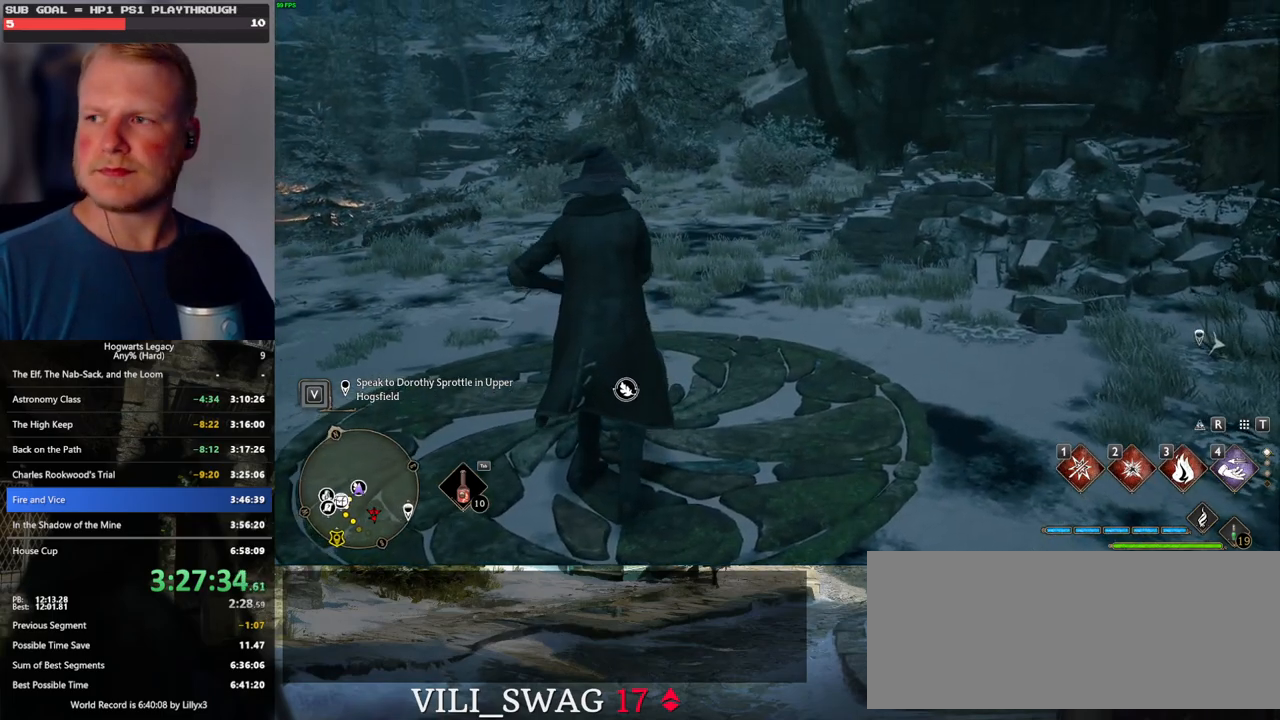
{"keys": ["w"], "mouse": [], "events": [[67, "w", "up"], [433, "w", "down"]]}
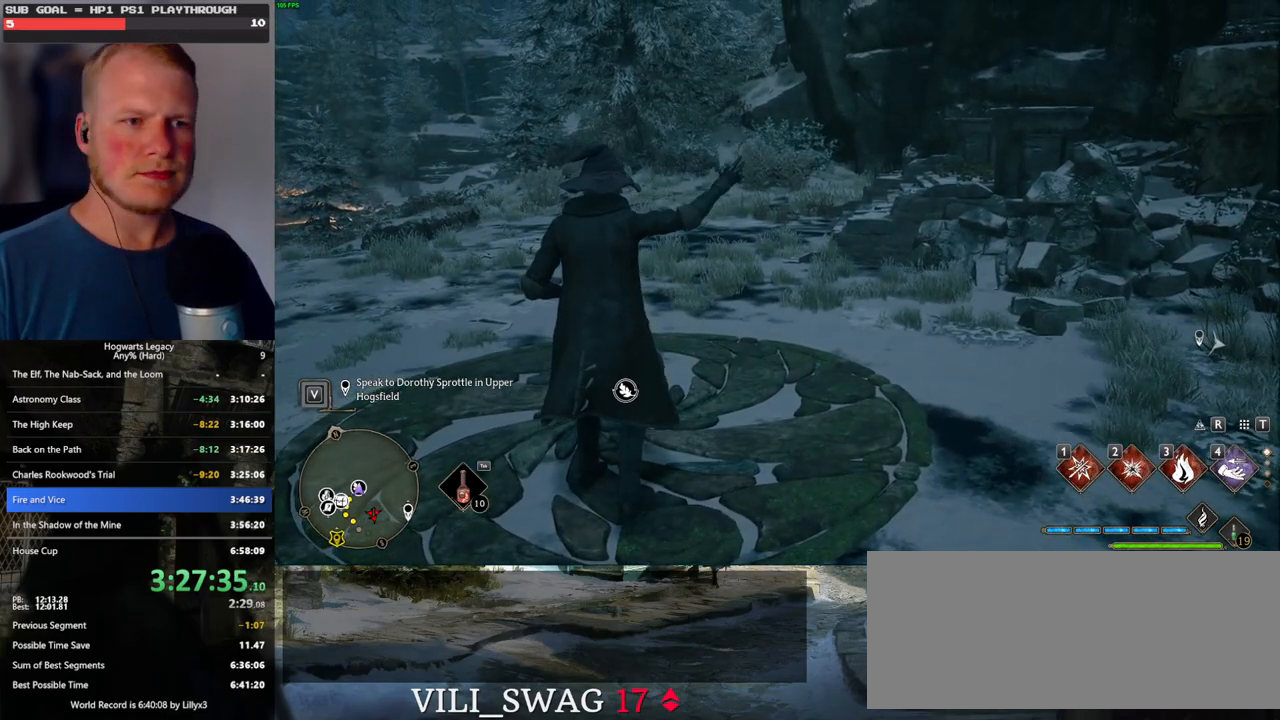
{"keys": ["w"], "mouse": [], "events": []}